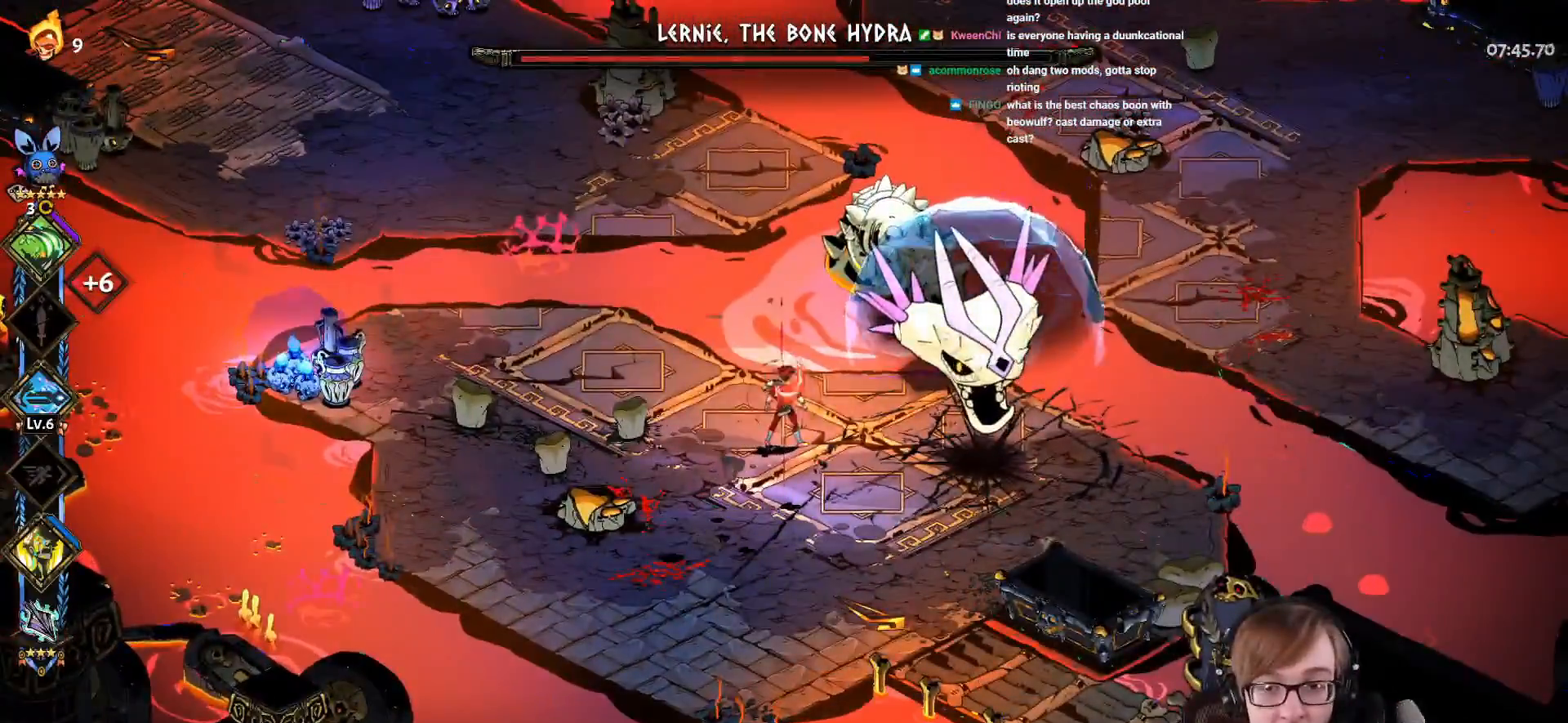
Gameplay with a controller (PlayStation layout); each line is a JSON object with the inputs held at the frame after it. "events" lists button and stick changes between this image and that frame as [ms after this image, input, new state], when the widget could be followed in between.
{"buttons": [], "left_stick": "center", "right_stick": "center", "events": [[84, "L1", "down"], [184, "L1", "up"], [284, "L1", "down"], [434, "L1", "up"]]}
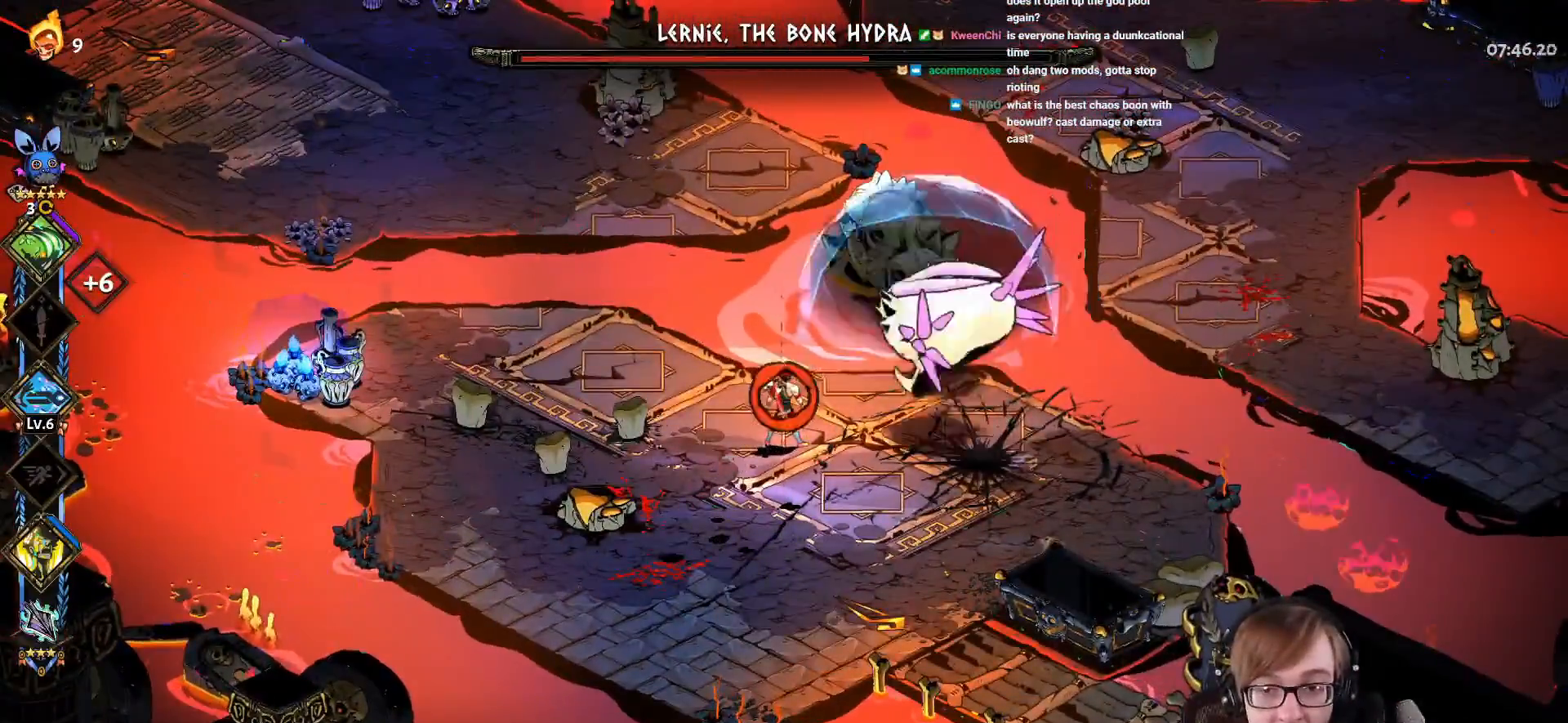
{"buttons": ["CROSS", "SQUARE"], "left_stick": "up-right", "right_stick": "center", "events": [[33, "L1", "down"], [183, "L1", "up"], [283, "CROSS", "down"], [283, "SQUARE", "down"], [283, "left_stick", "right"], [500, "left_stick", "up-right"]]}
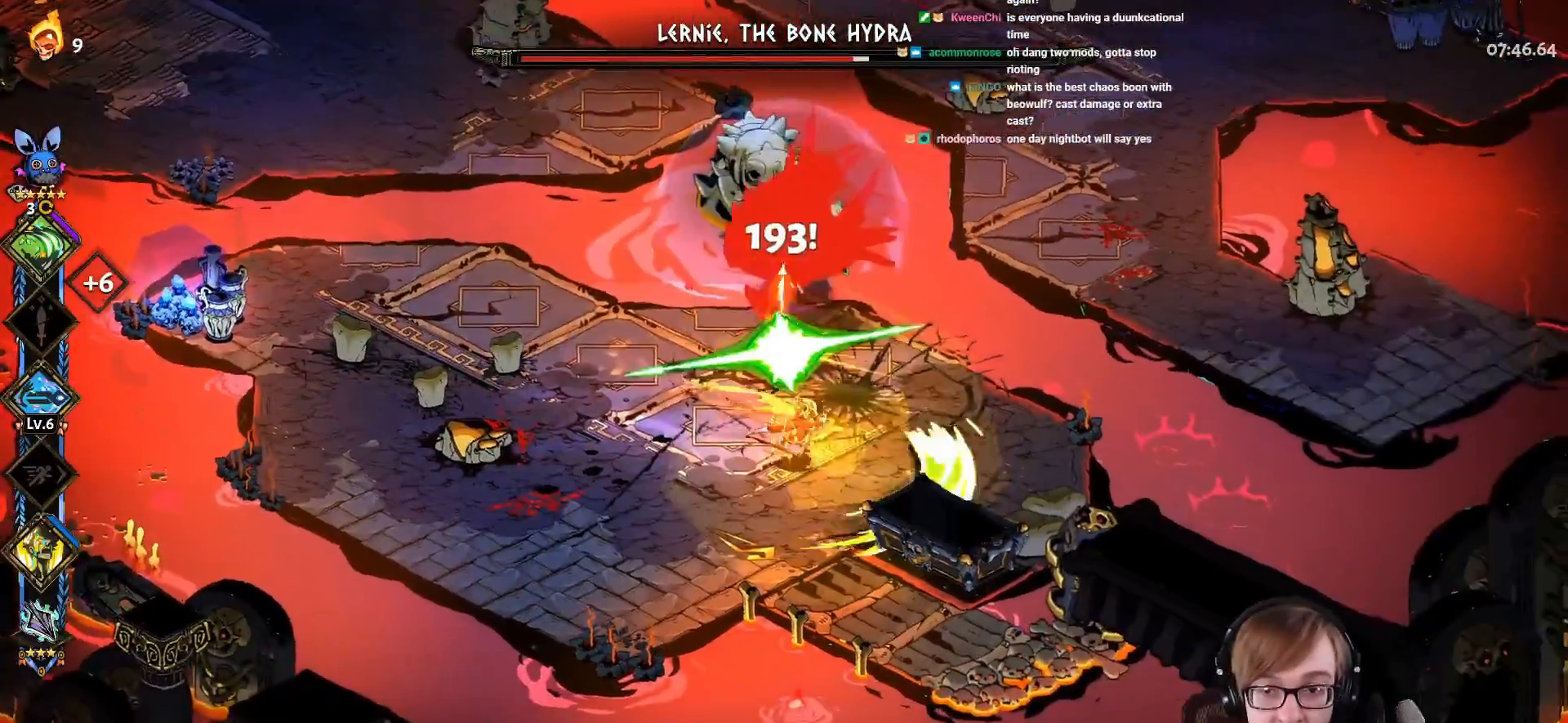
{"buttons": ["L1"], "left_stick": "up-left", "right_stick": "center", "events": [[117, "left_stick", "up"], [251, "left_stick", "up-left"], [401, "CROSS", "up"], [401, "SQUARE", "up"], [451, "L1", "down"]]}
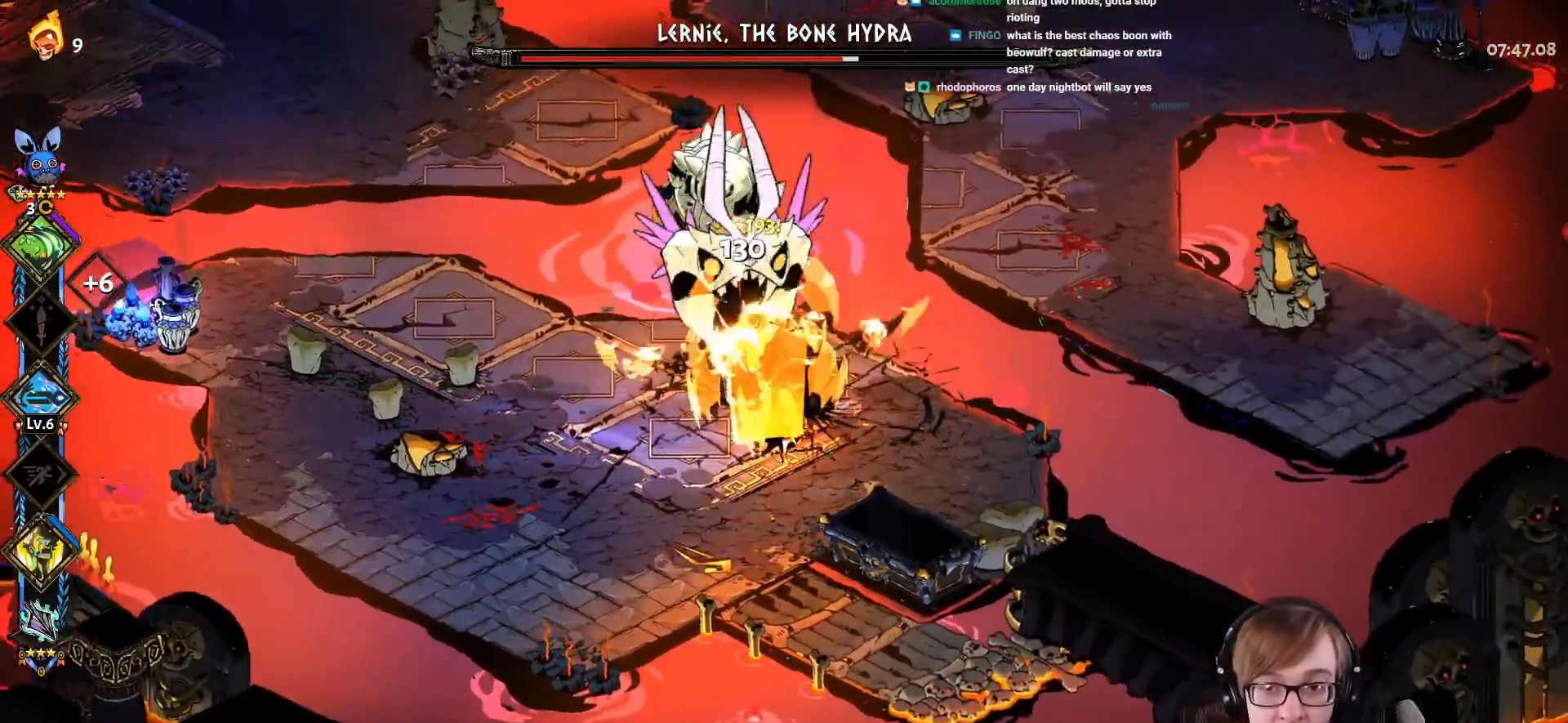
{"buttons": ["CROSS", "SQUARE"], "left_stick": "up-right", "right_stick": "center", "events": [[67, "L1", "up"], [67, "R2", "down"], [167, "left_stick", "left"], [267, "R2", "up"], [334, "CROSS", "down"], [334, "SQUARE", "down"], [434, "left_stick", "up-right"]]}